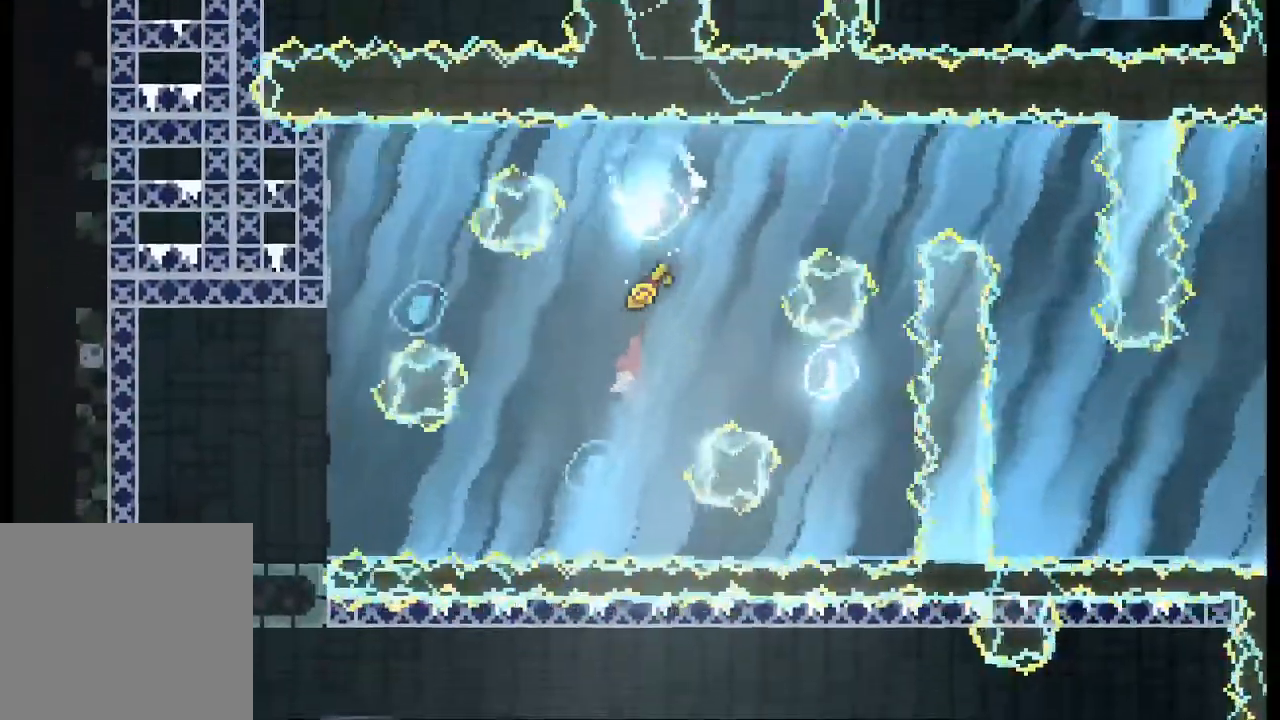
Gameplay with a controller (Xbox layout); each line is a JSON object with the inputs held at the frame after it. "events" lists button and stick changes between this image and that frame as [ms after this image, input, new state], when the widget could be followed in between. Not read: L1 L2 right_stick.
{"buttons": [], "left_stick": "up-left", "events": [[67, "left_stick", "down-left"], [167, "left_stick", "left"], [300, "left_stick", "up-left"]]}
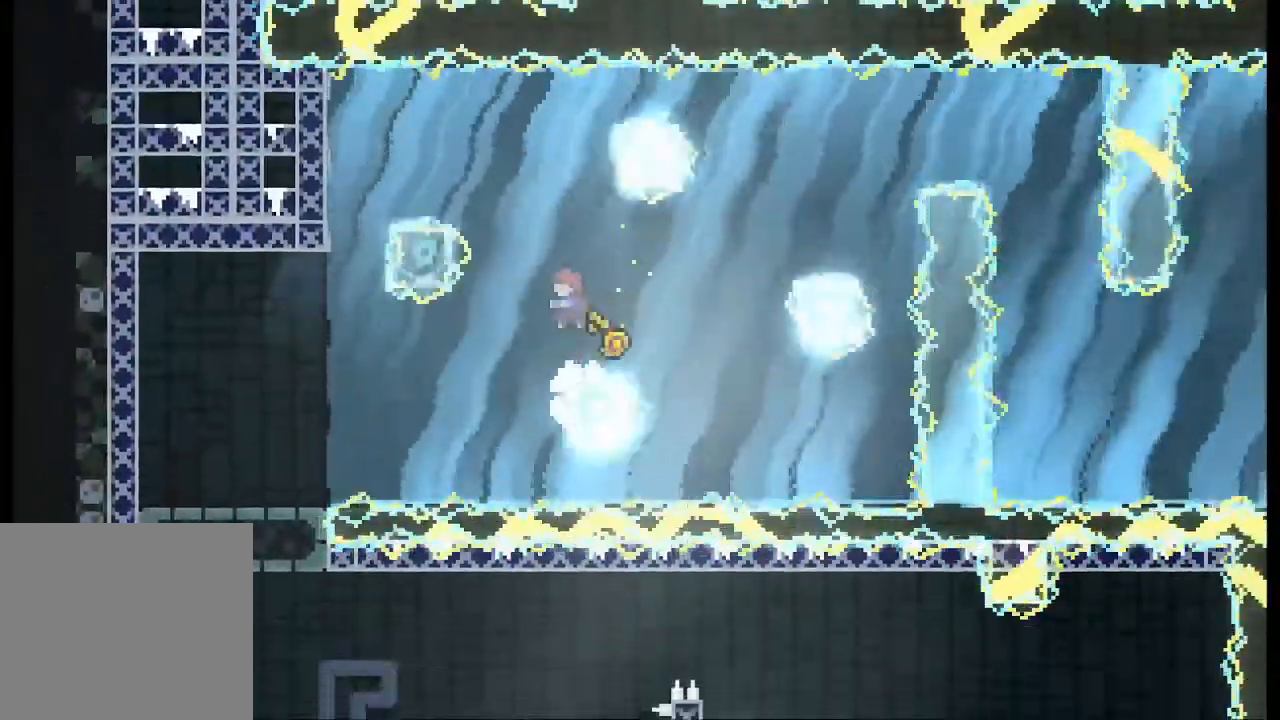
{"buttons": [], "left_stick": "left", "events": [[33, "left_stick", "center"], [300, "left_stick", "left"]]}
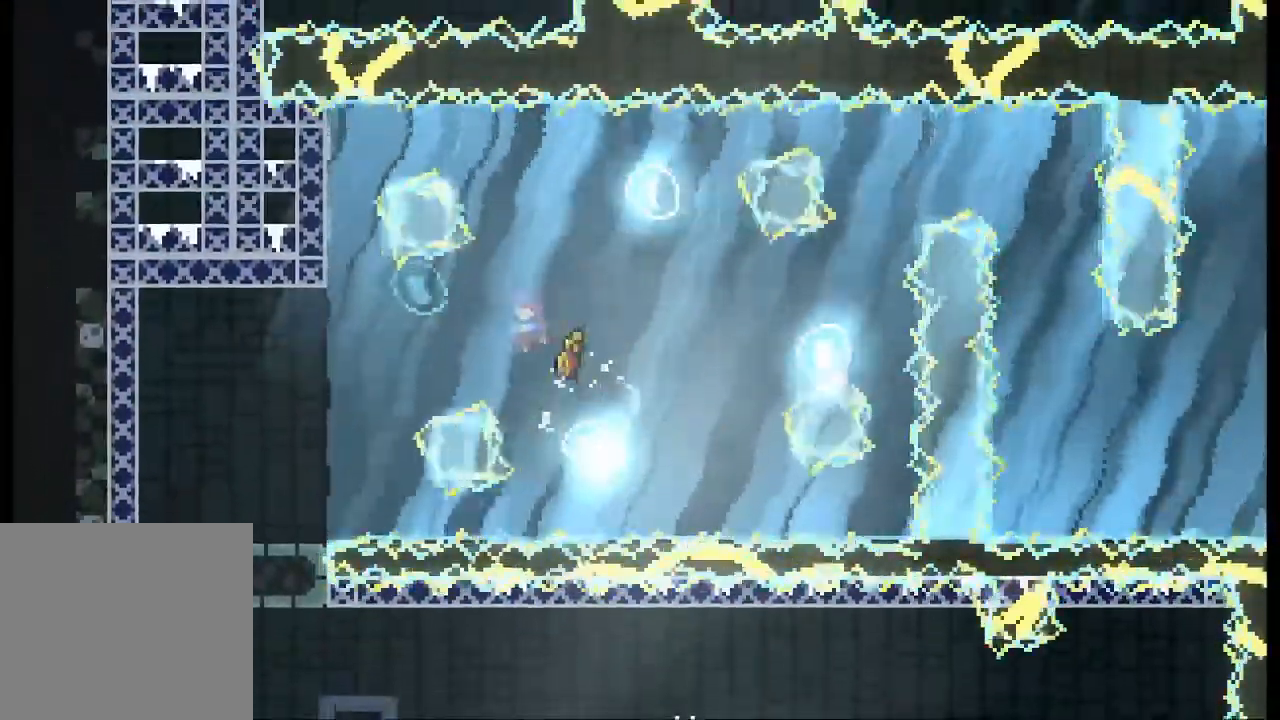
{"buttons": [], "left_stick": "left", "events": []}
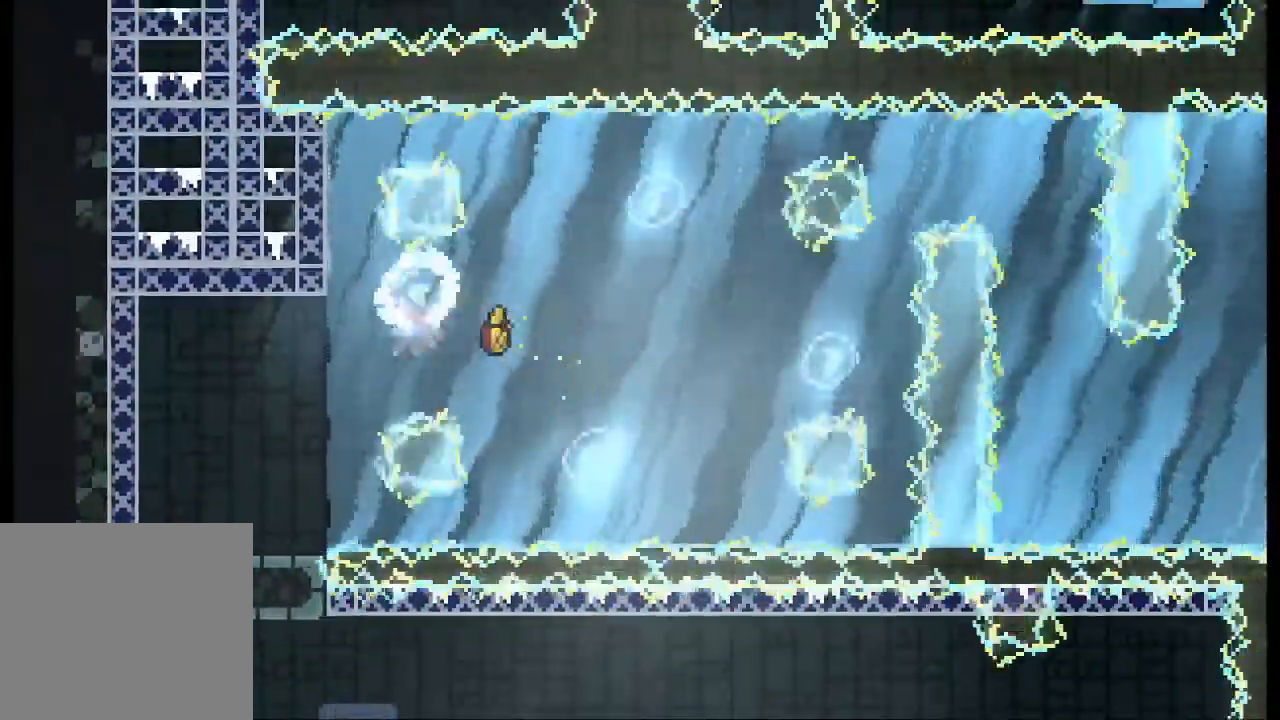
{"buttons": [], "left_stick": "left", "events": []}
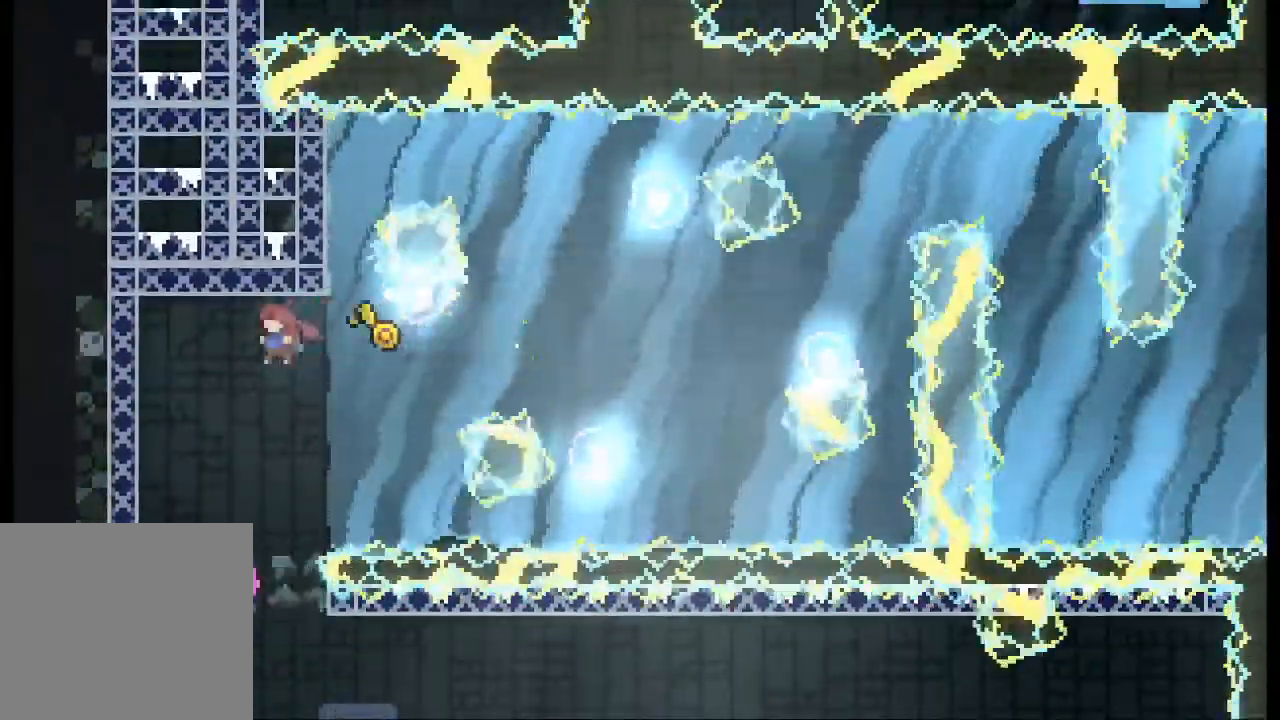
{"buttons": [], "left_stick": "center", "events": [[433, "left_stick", "center"]]}
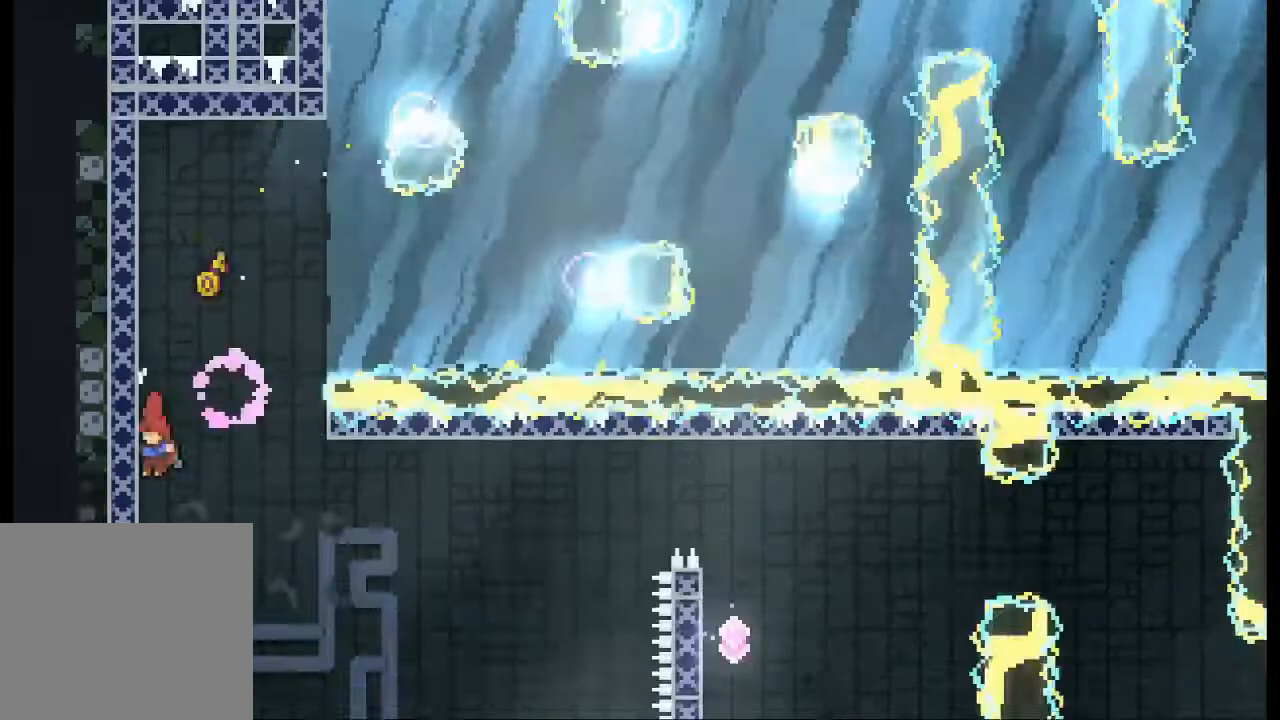
{"buttons": [], "left_stick": "right", "events": [[433, "left_stick", "right"]]}
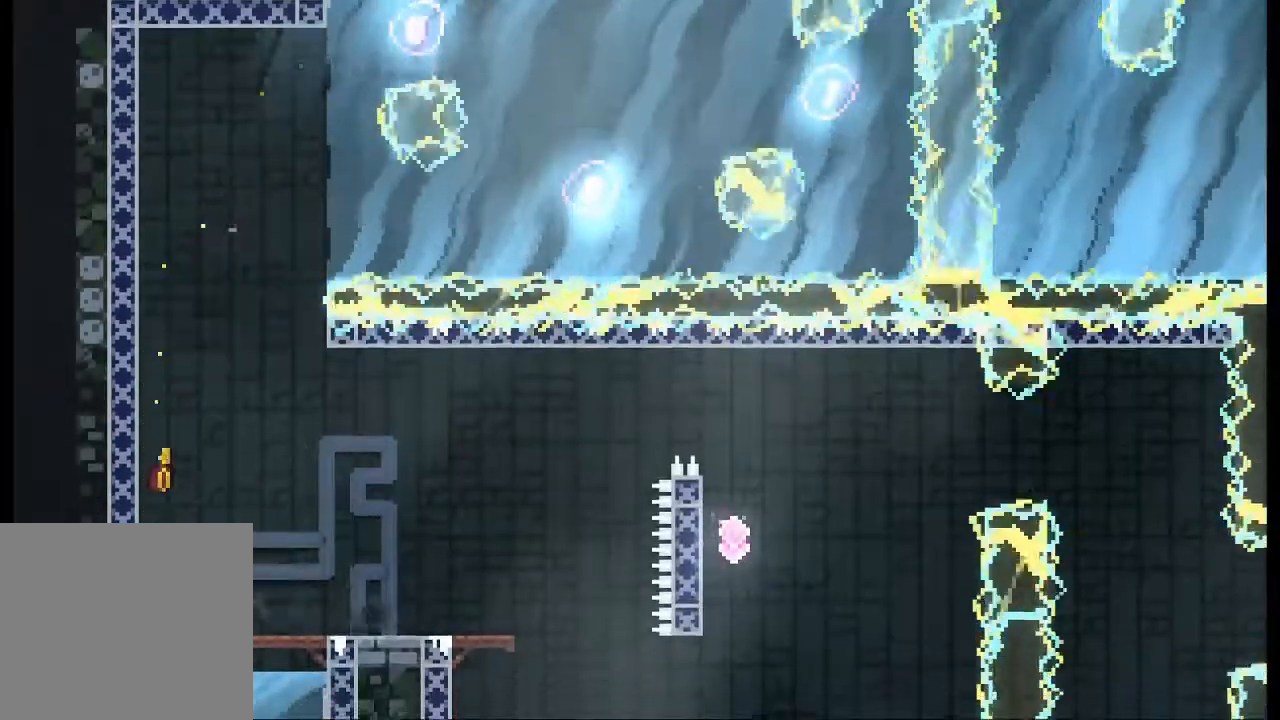
{"buttons": [], "left_stick": "right", "events": []}
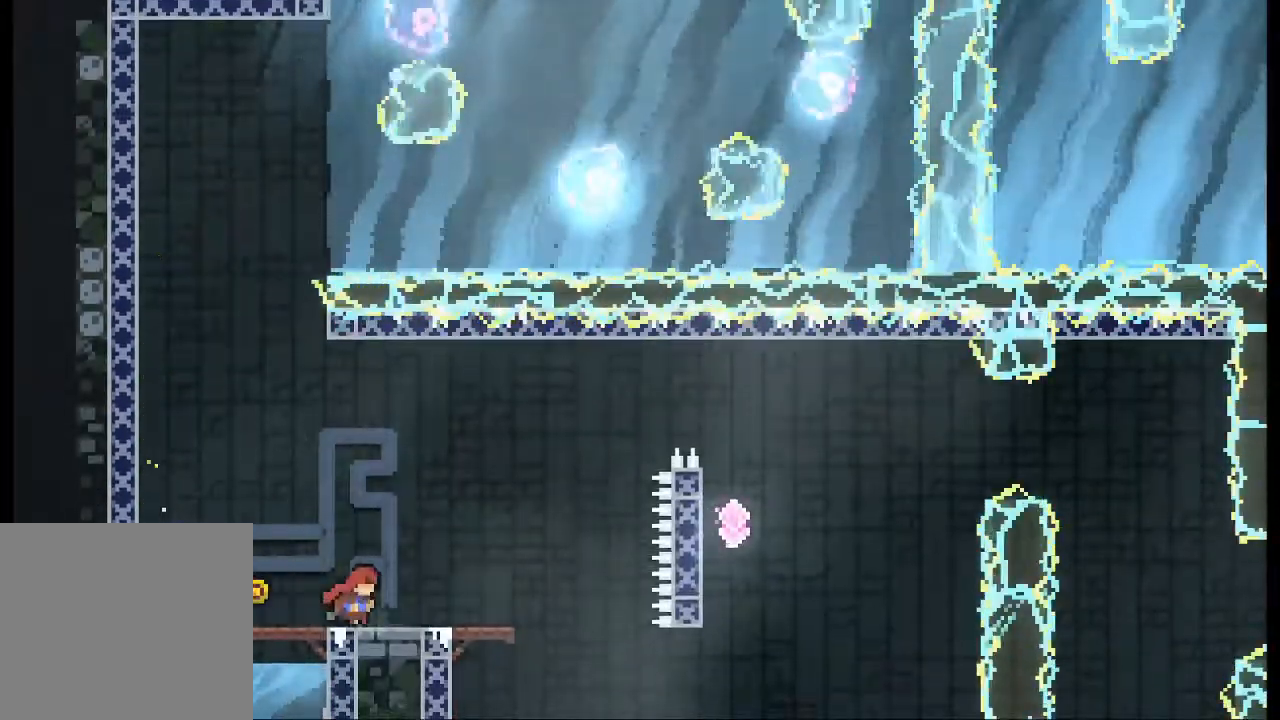
{"buttons": ["X"], "left_stick": "up-right", "events": [[100, "left_stick", "up-right"], [200, "A", "down"], [367, "A", "up"], [500, "X", "down"]]}
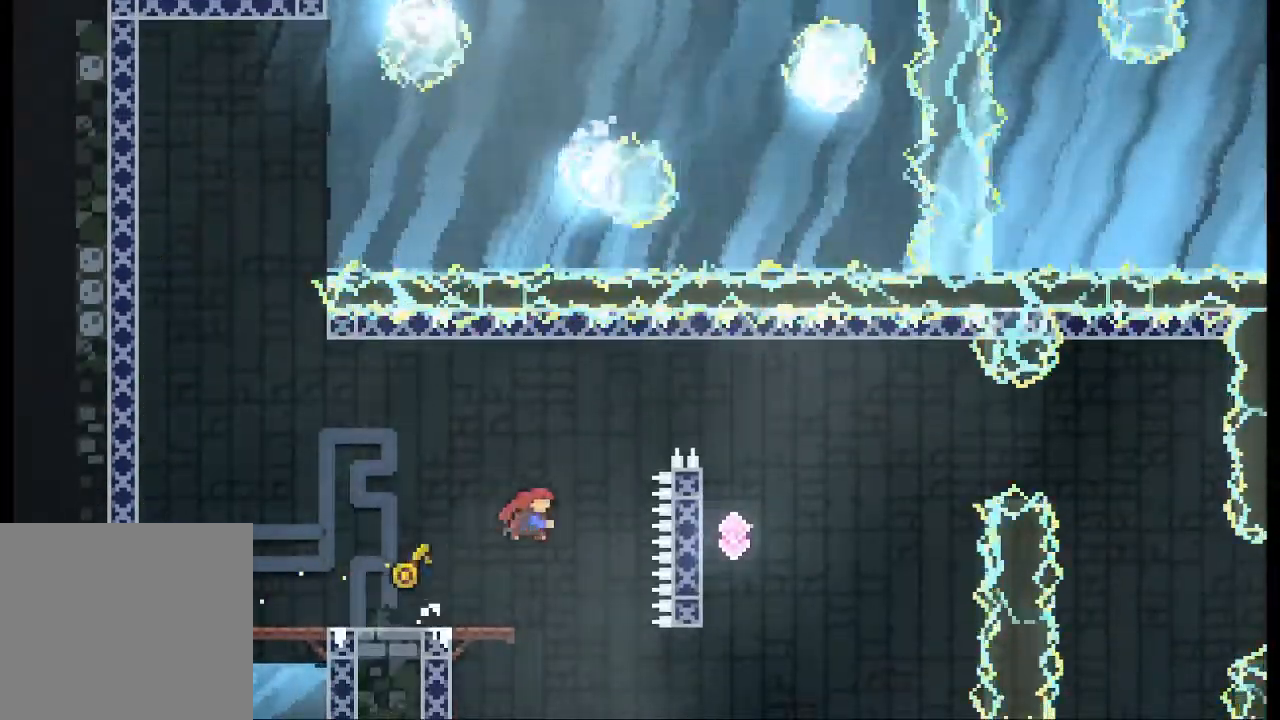
{"buttons": [], "left_stick": "center"}
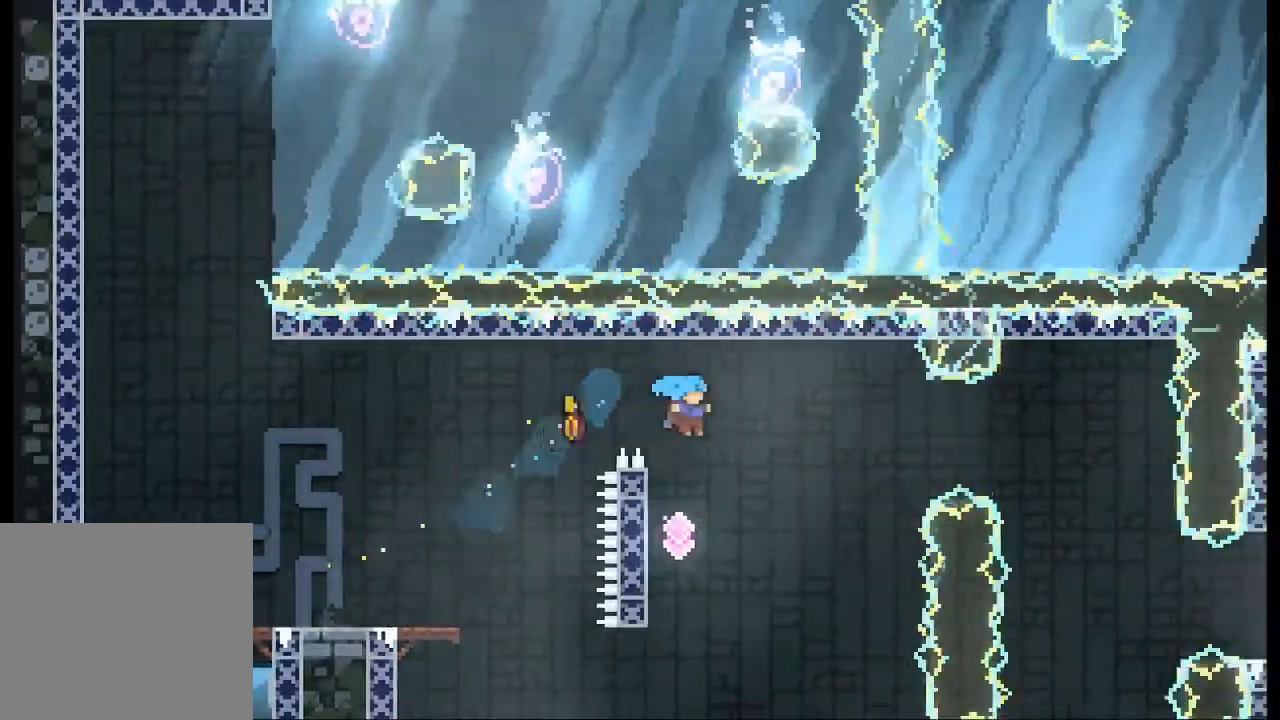
{"buttons": [], "left_stick": "up-left", "events": [[133, "left_stick", "left"], [200, "left_stick", "up-left"]]}
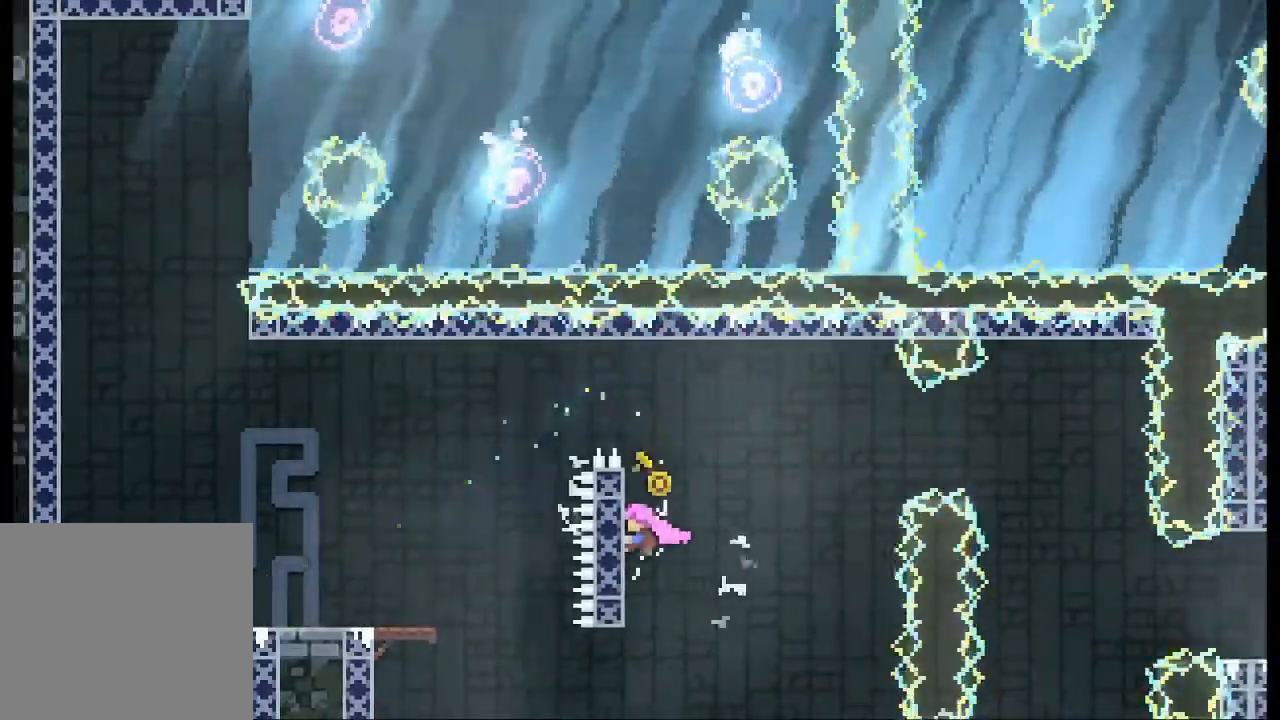
{"buttons": [], "left_stick": "up", "events": [[100, "left_stick", "center"], [367, "left_stick", "up"]]}
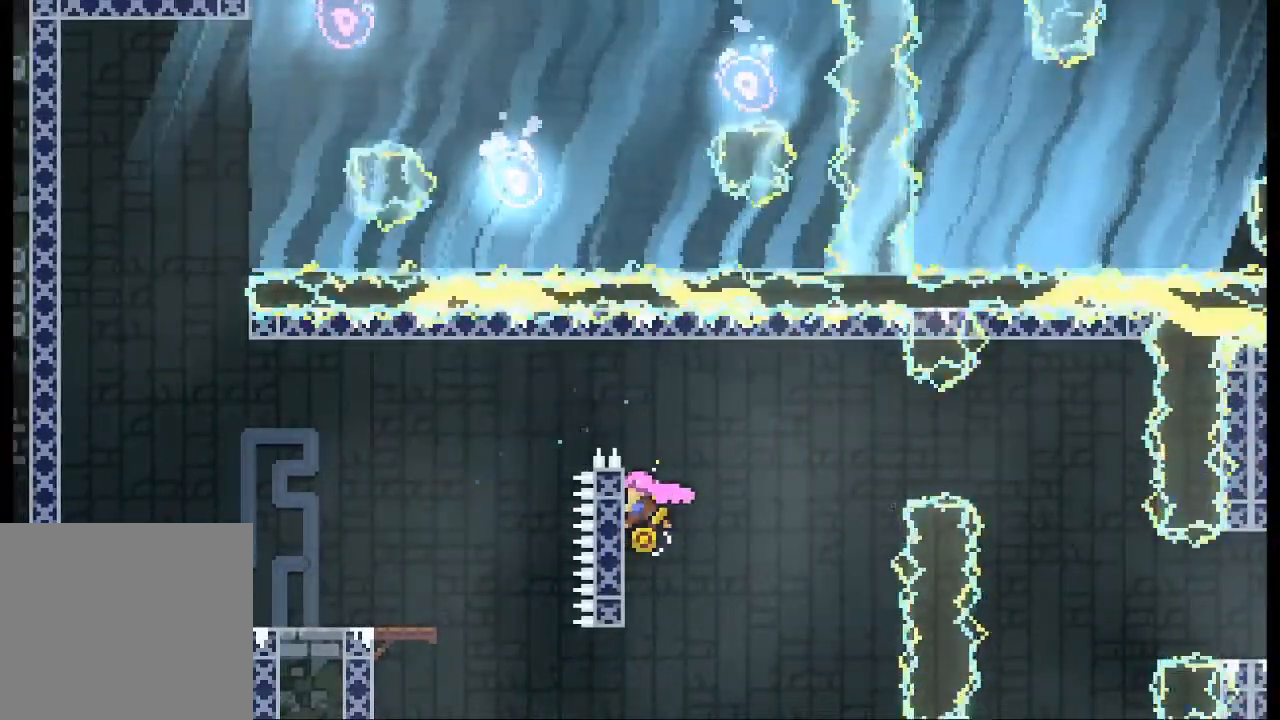
{"buttons": ["A"], "left_stick": "center", "events": [[33, "left_stick", "center"], [167, "left_stick", "right"], [200, "A", "down"], [367, "left_stick", "center"]]}
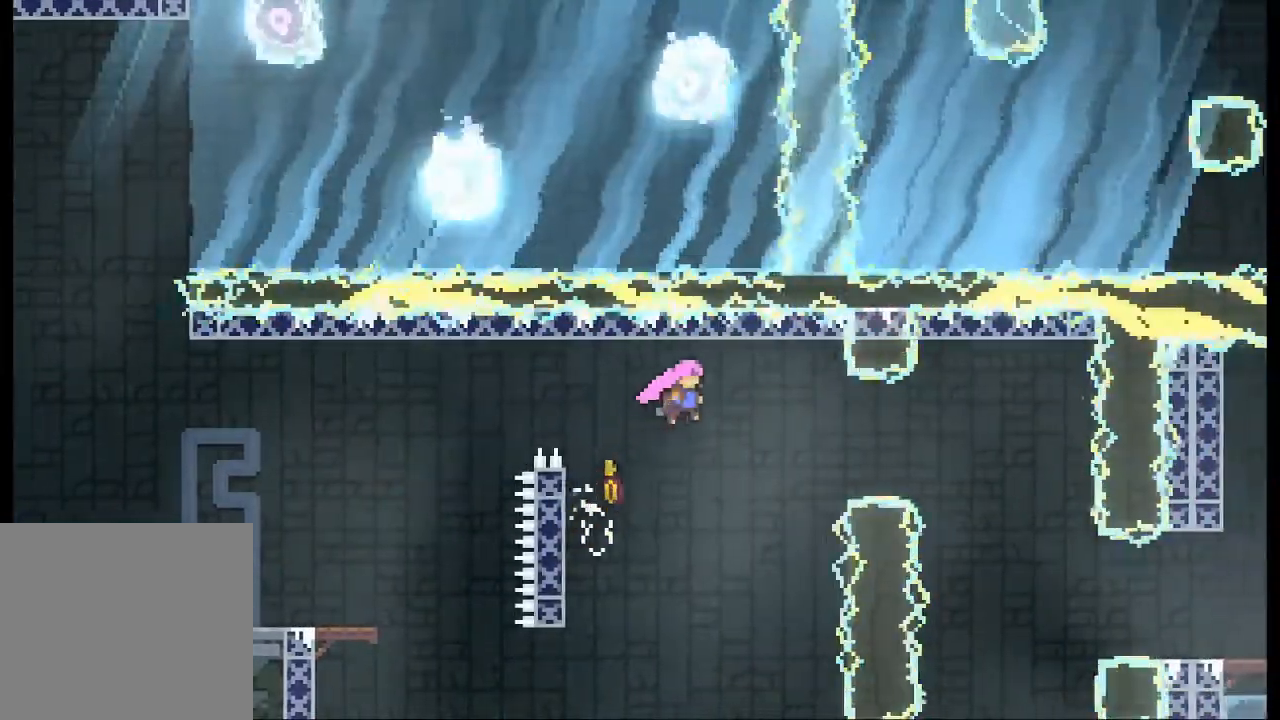
{"buttons": [], "left_stick": "right", "events": [[67, "left_stick", "right"], [233, "X", "down"], [300, "A", "up"], [367, "X", "up"]]}
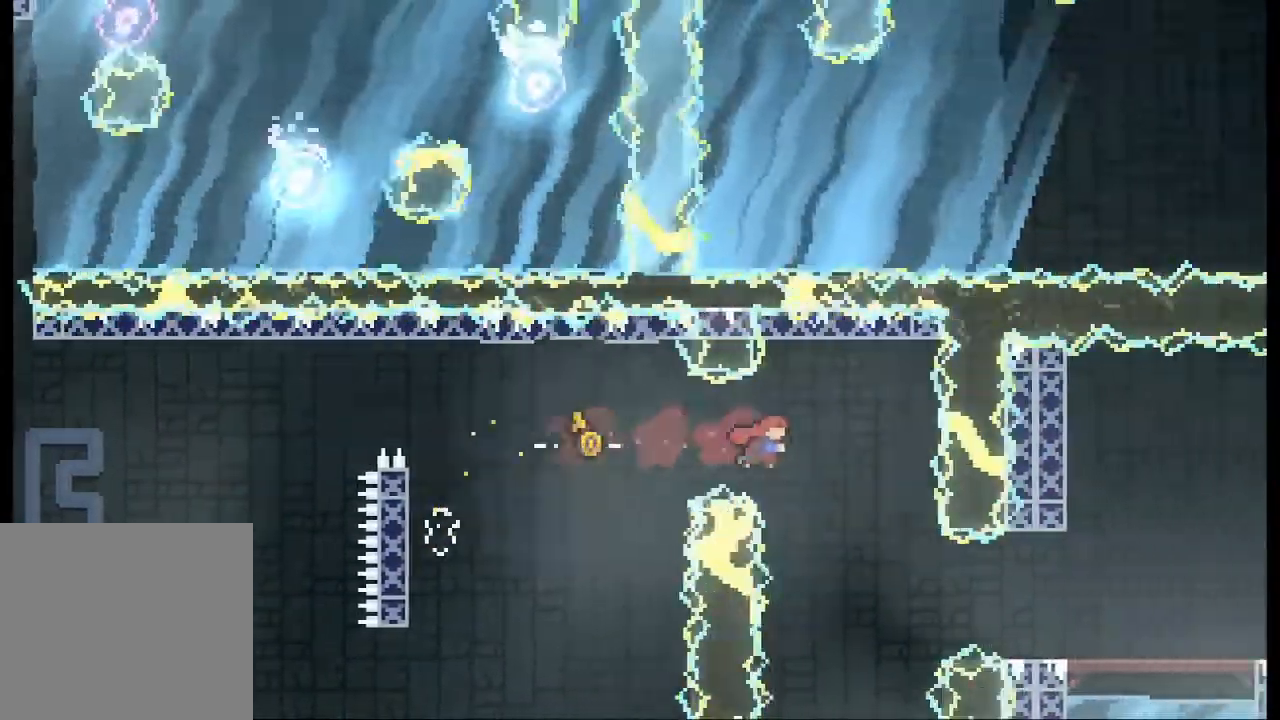
{"buttons": ["X", "R1"], "left_stick": "right", "events": [[133, "left_stick", "center"], [333, "left_stick", "right"], [400, "X", "down"], [467, "R1", "down"]]}